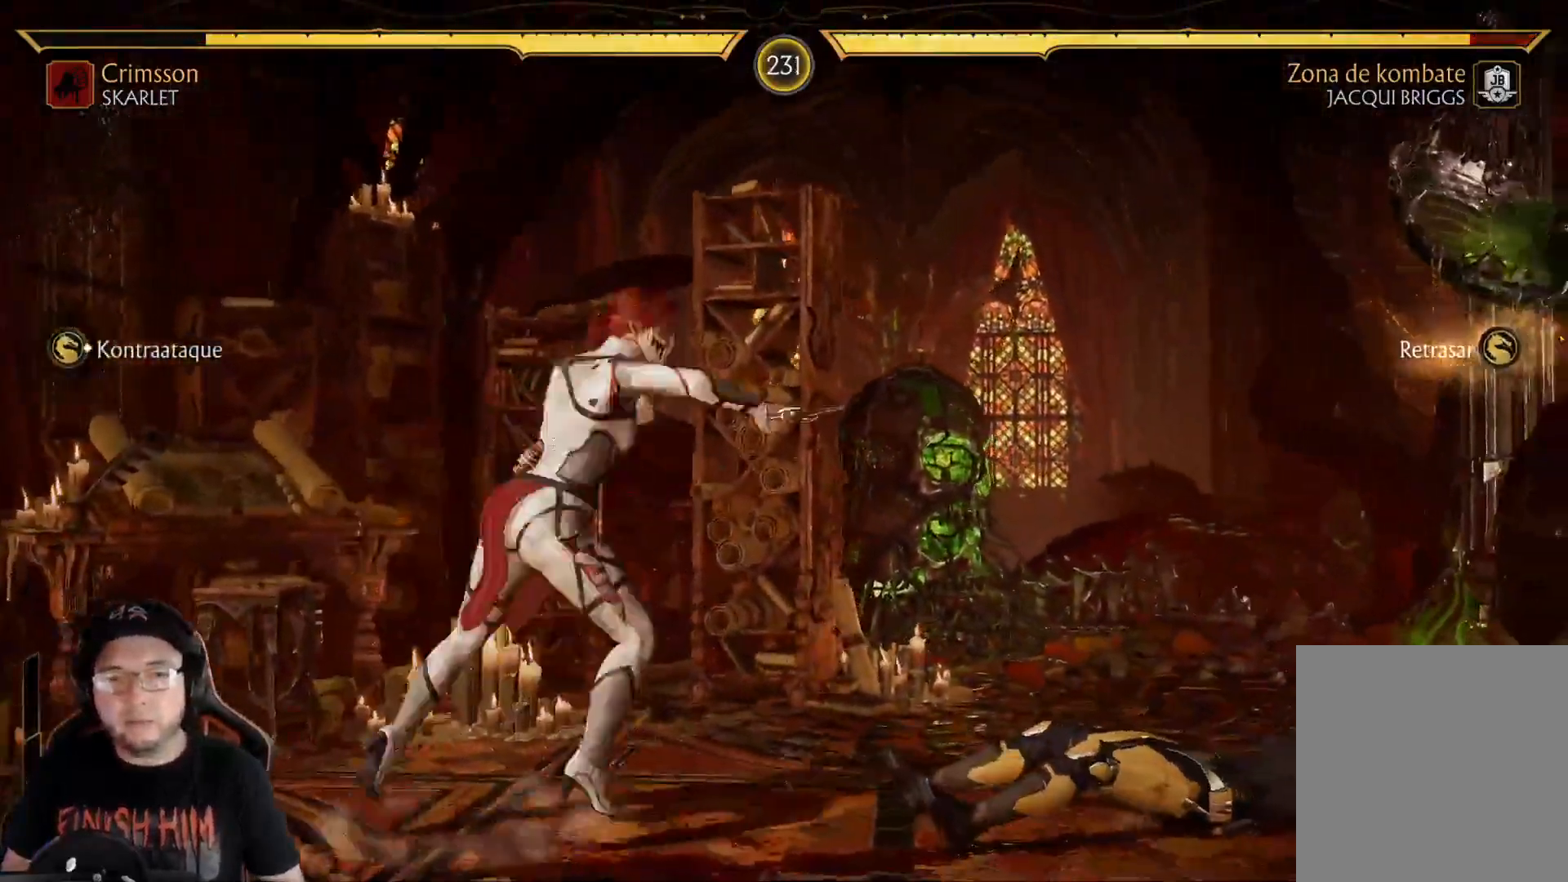
Gameplay with a controller (Xbox layout); each line is a JSON object with the inputs held at the frame after it. "events" lists button and stick changes between this image and that frame as [ms after this image, input, new state], when the widget could be followed in between.
{"buttons": ["X"], "left_stick": "center", "right_stick": "center", "events": [[16, "DPAD_RIGHT", "up"], [16, "DPAD_UP", "up"], [418, "X", "down"]]}
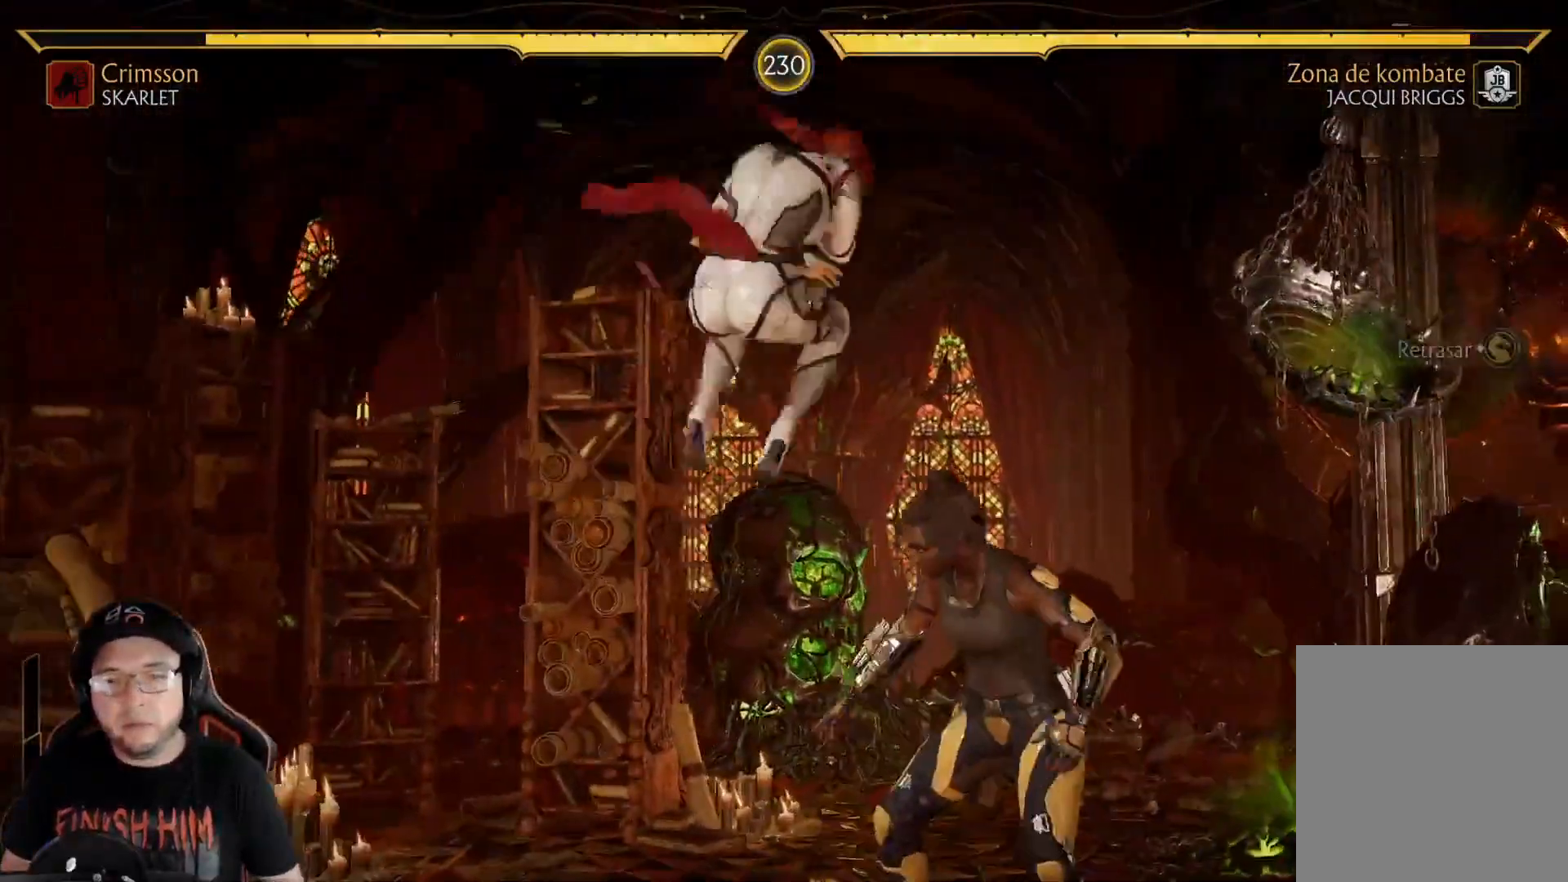
{"buttons": ["Y"], "left_stick": "center", "right_stick": "center", "events": [[34, "X", "up"], [101, "Y", "down"], [218, "Y", "up"], [301, "X", "down"], [401, "X", "up"], [468, "Y", "down"]]}
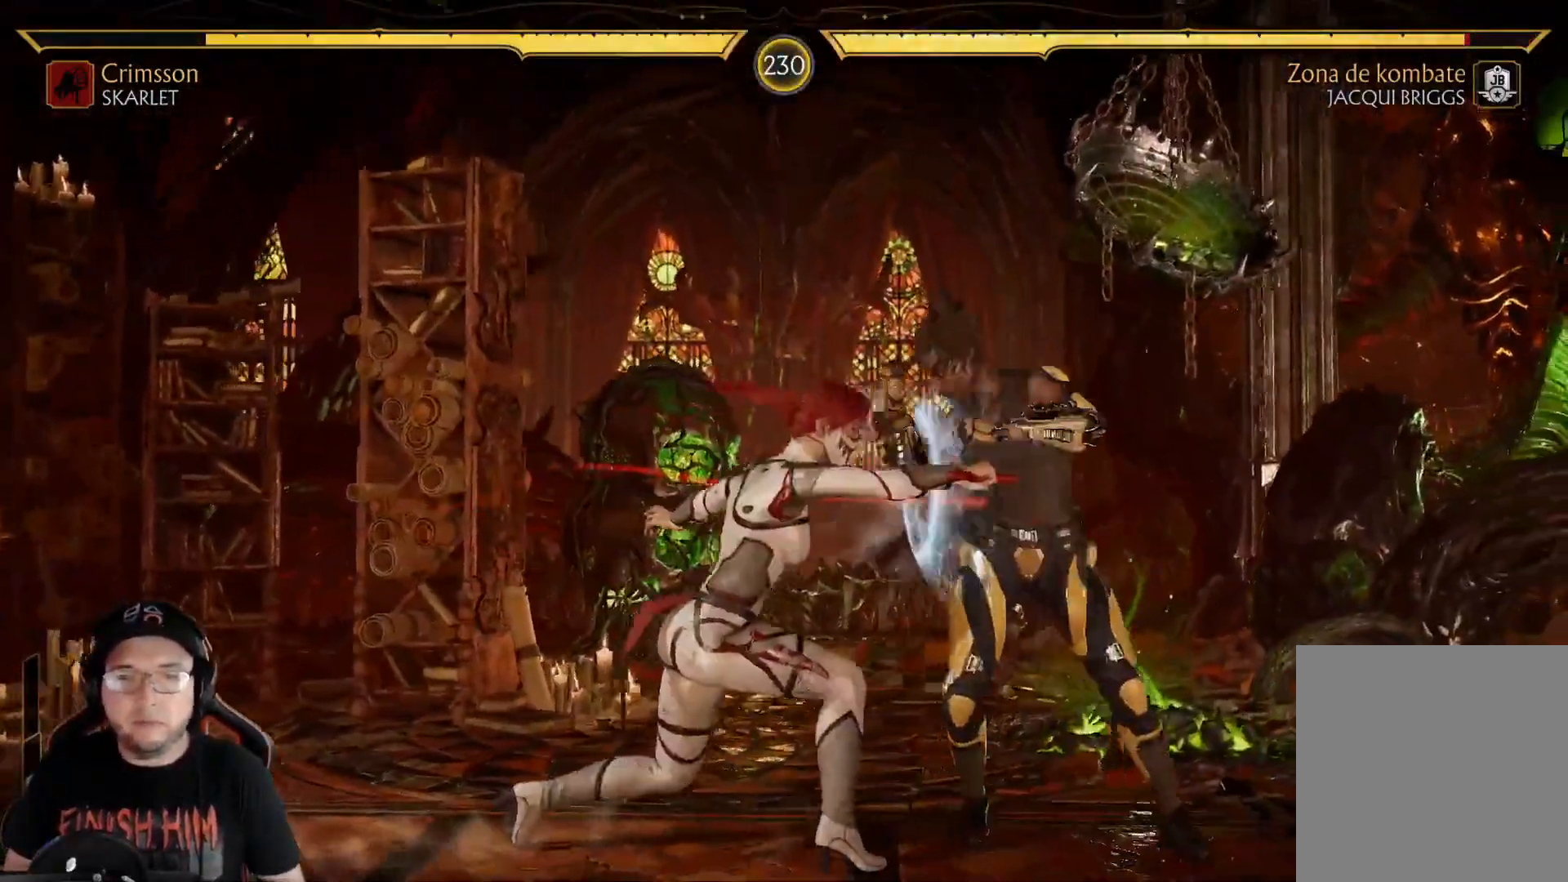
{"buttons": ["Y"], "left_stick": "center", "right_stick": "center", "events": [[67, "Y", "up"], [150, "X", "down"], [234, "X", "up"], [301, "Y", "down"], [384, "Y", "up"], [468, "Y", "down"]]}
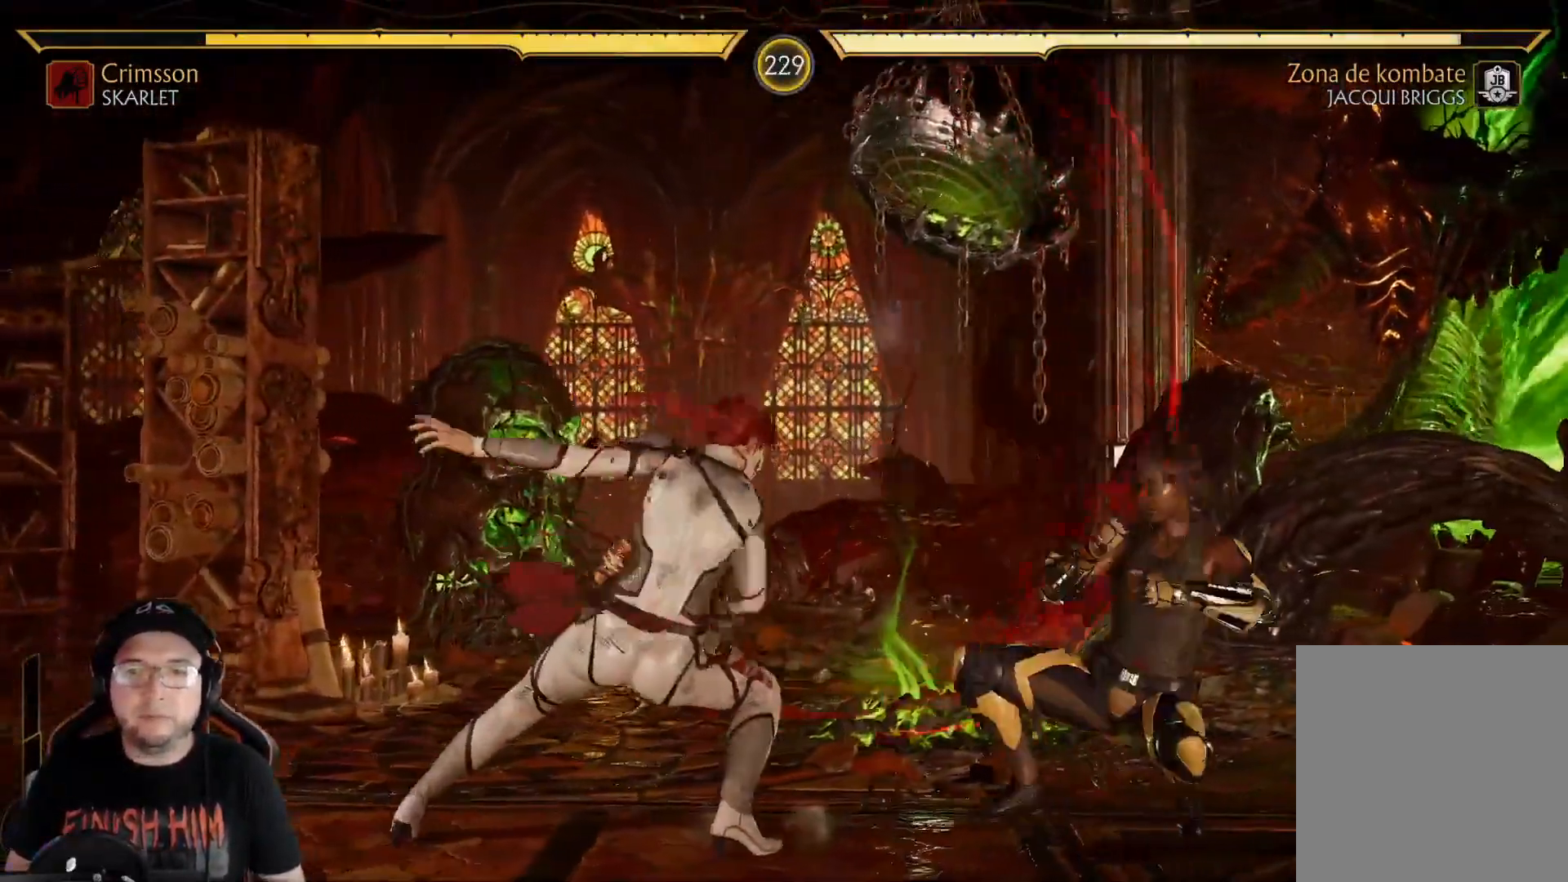
{"buttons": [], "left_stick": "center", "right_stick": "center", "events": [[17, "Y", "up"], [117, "Y", "down"], [151, "Y", "up"], [251, "Y", "down"], [301, "Y", "up"], [368, "Y", "down"], [468, "Y", "up"]]}
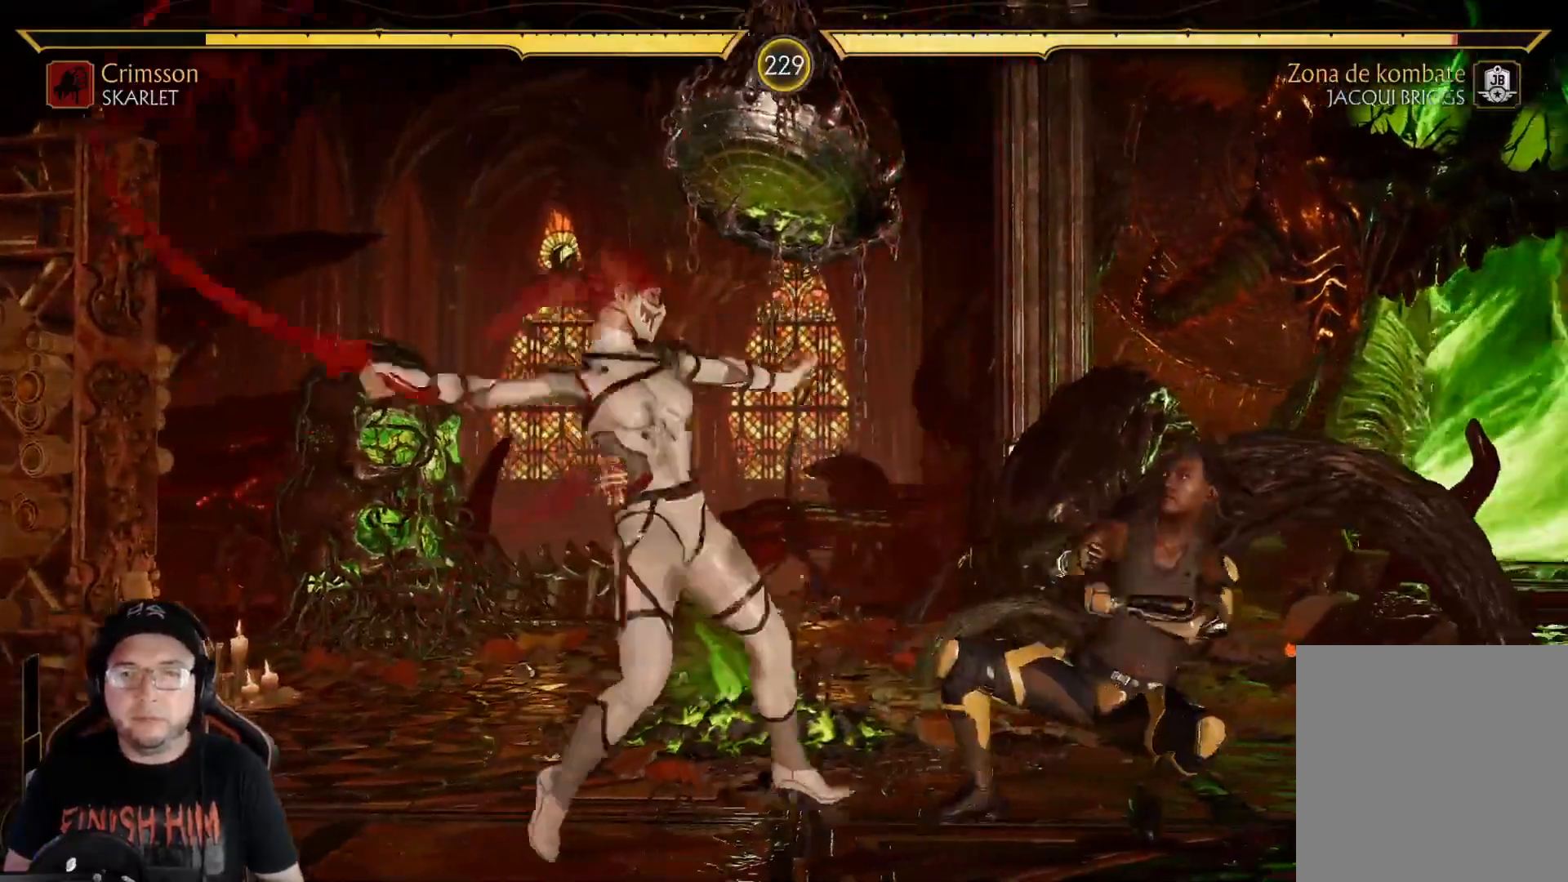
{"buttons": ["R2", "DPAD_DOWN"], "left_stick": "center", "right_stick": "center", "events": [[217, "R2", "down"], [234, "DPAD_DOWN", "down"]]}
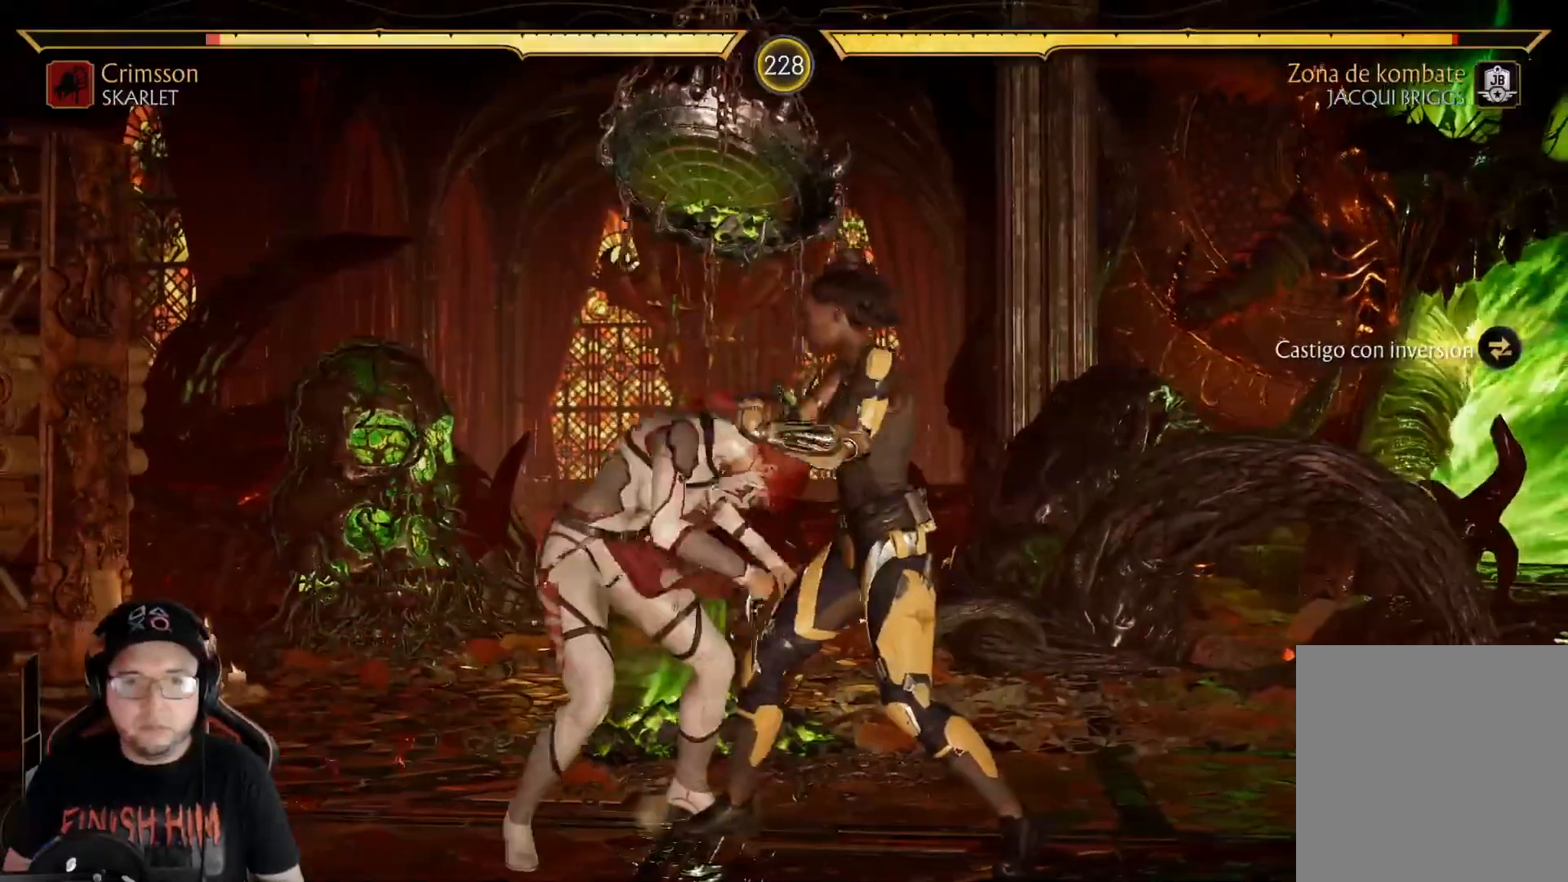
{"buttons": [], "left_stick": "center", "right_stick": "center", "events": [[217, "R2", "up"], [251, "DPAD_DOWN", "up"], [334, "R2", "down"], [368, "DPAD_DOWN", "down"], [485, "DPAD_DOWN", "up"], [485, "R2", "up"]]}
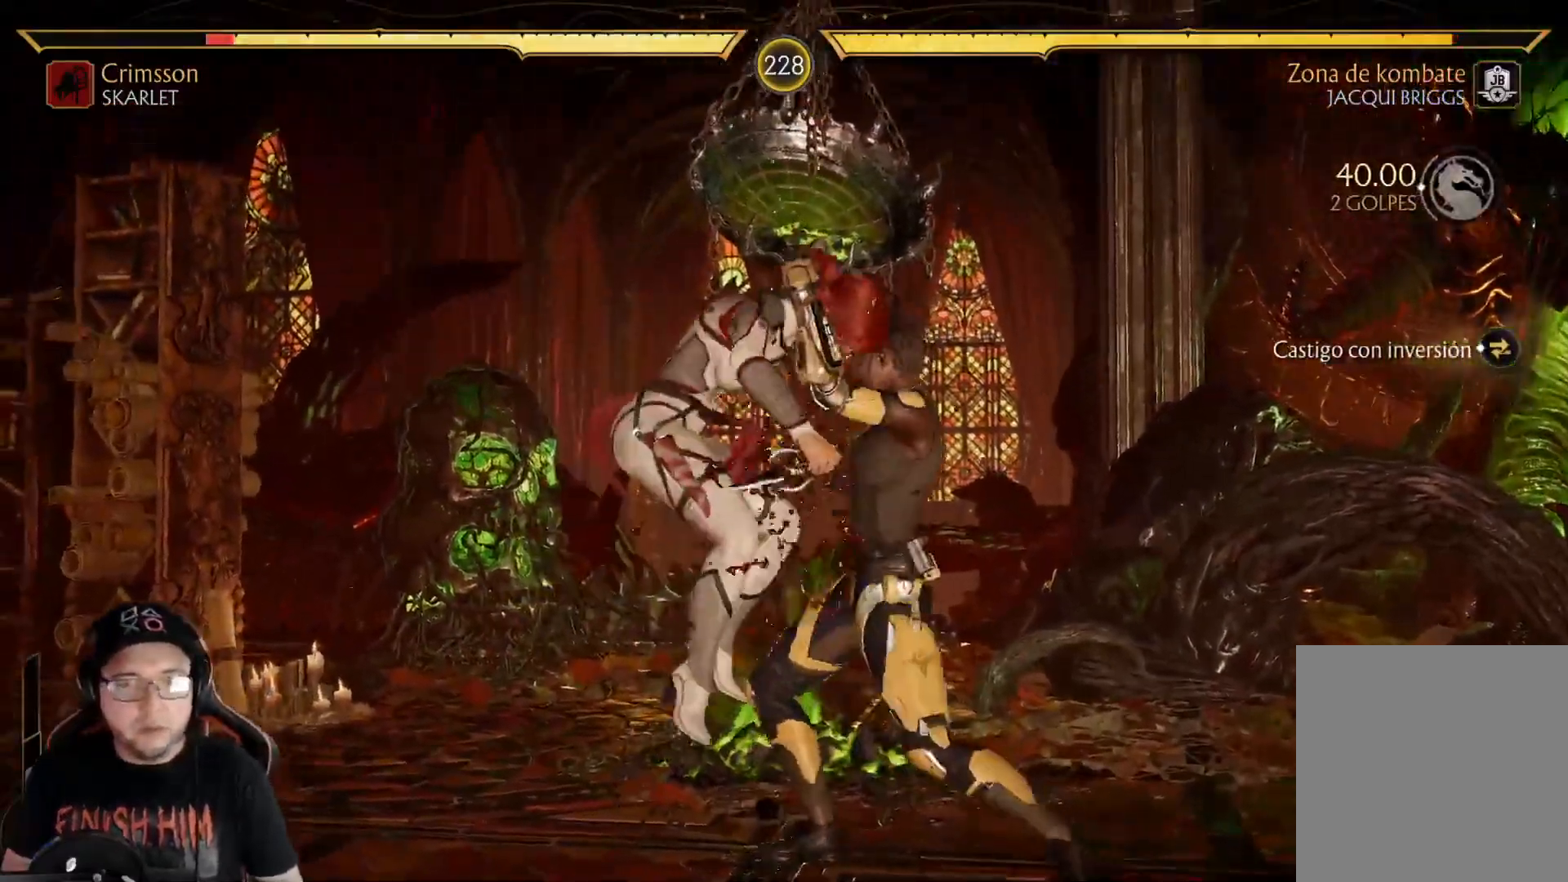
{"buttons": [], "left_stick": "center", "right_stick": "center", "events": [[33, "DPAD_DOWN", "down"], [133, "DPAD_DOWN", "up"], [183, "A", "down"], [200, "DPAD_DOWN", "down"], [250, "A", "up"], [300, "DPAD_DOWN", "up"], [351, "A", "down"], [367, "DPAD_DOWN", "down"], [468, "DPAD_DOWN", "up"], [501, "A", "up"]]}
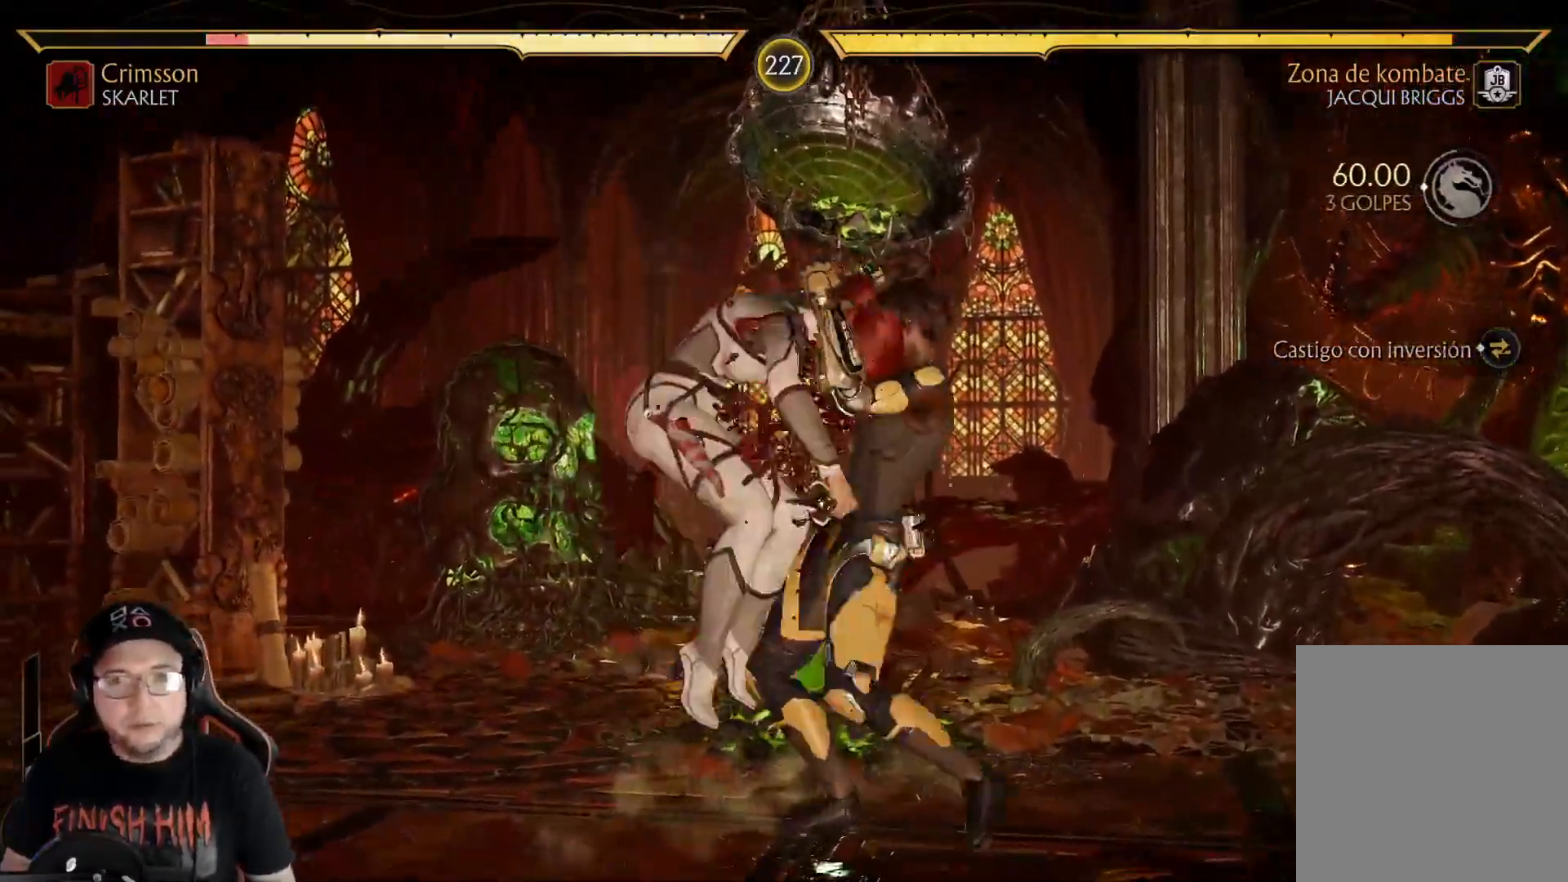
{"buttons": ["R2", "DPAD_DOWN"], "left_stick": "center", "right_stick": "center", "events": [[33, "DPAD_DOWN", "down"], [100, "R2", "down"], [150, "DPAD_DOWN", "up"], [234, "DPAD_DOWN", "down"], [234, "R2", "up"], [301, "R2", "down"], [351, "DPAD_DOWN", "up"], [401, "DPAD_DOWN", "down"], [418, "R2", "up"], [485, "R2", "down"]]}
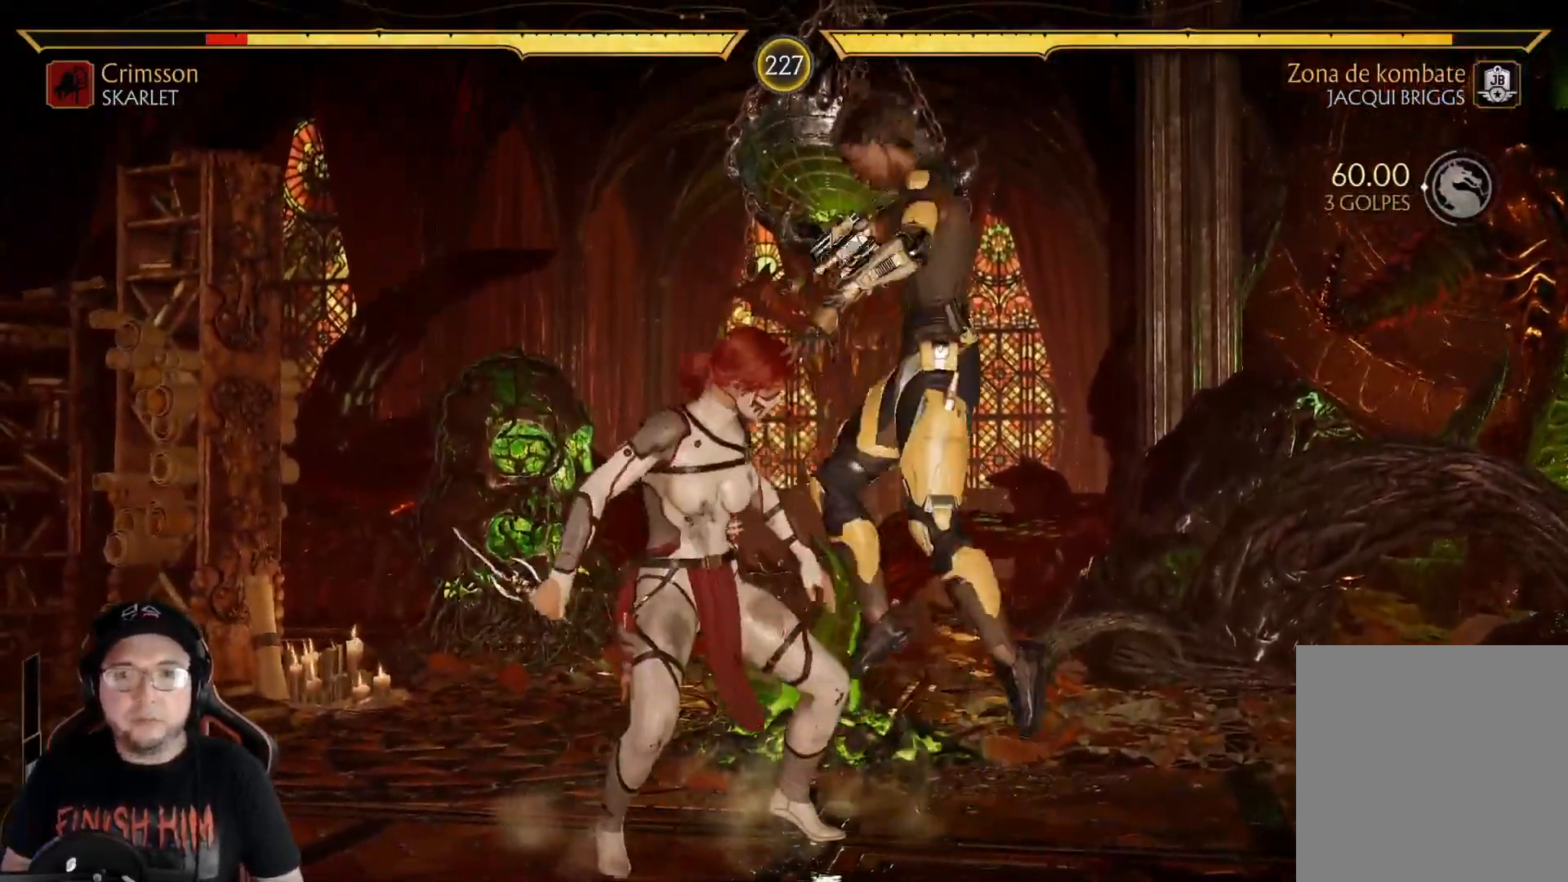
{"buttons": ["DPAD_DOWN"], "left_stick": "center", "right_stick": "center", "events": [[151, "DPAD_DOWN", "up"], [168, "R2", "up"], [268, "DPAD_DOWN", "down"], [301, "R2", "down"], [452, "R2", "up"]]}
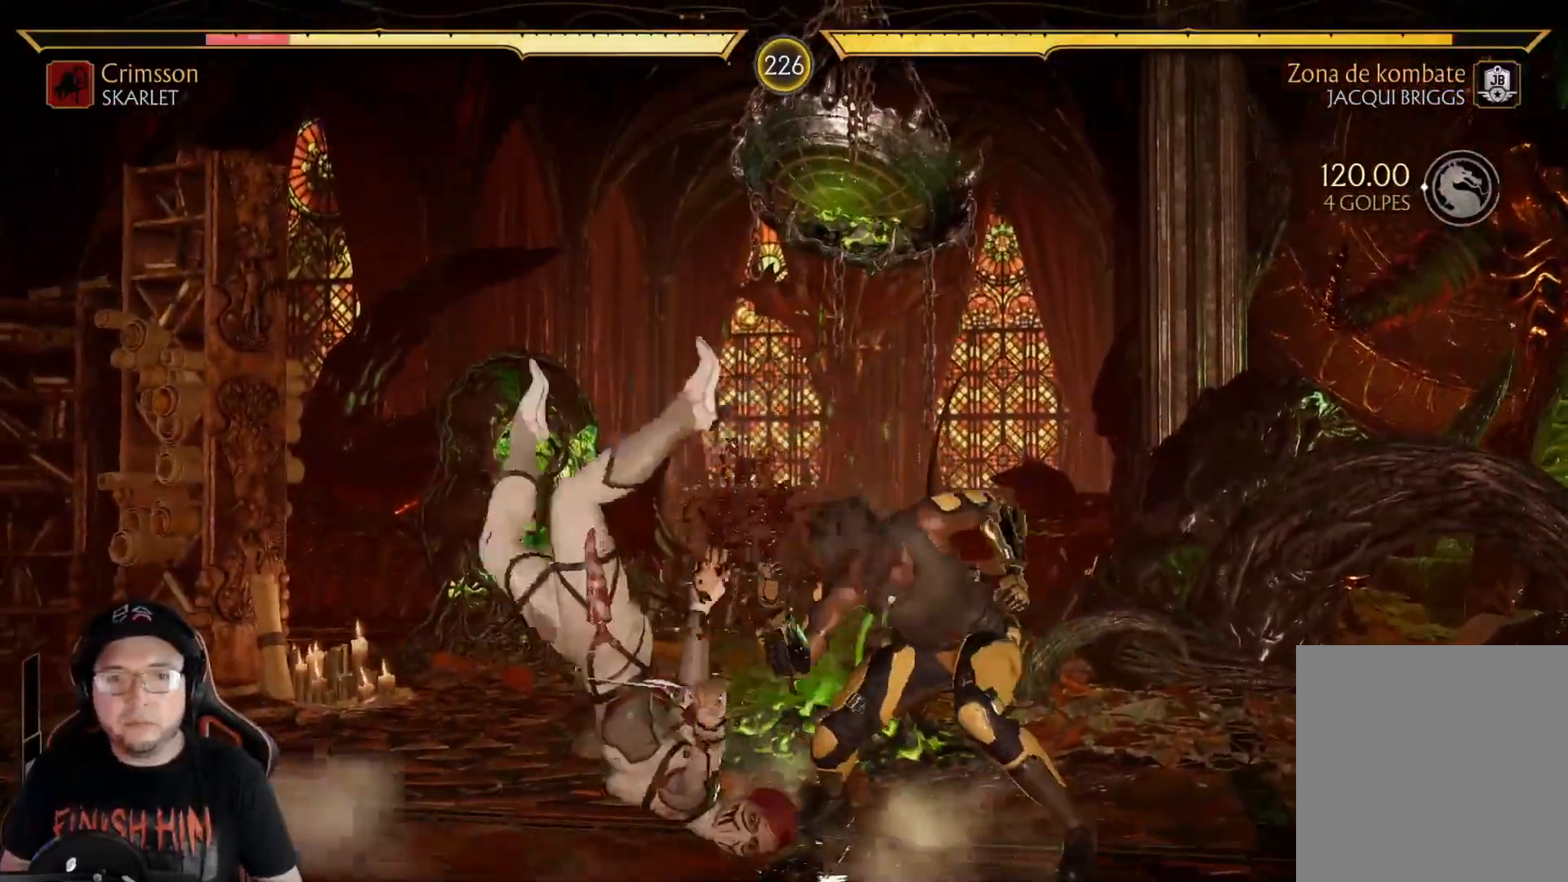
{"buttons": ["DPAD_DOWN"], "left_stick": "center", "right_stick": "center", "events": [[50, "DPAD_DOWN", "up"], [84, "R2", "down"], [218, "DPAD_DOWN", "down"], [251, "R2", "up"], [301, "DPAD_DOWN", "up"], [401, "DPAD_DOWN", "down"]]}
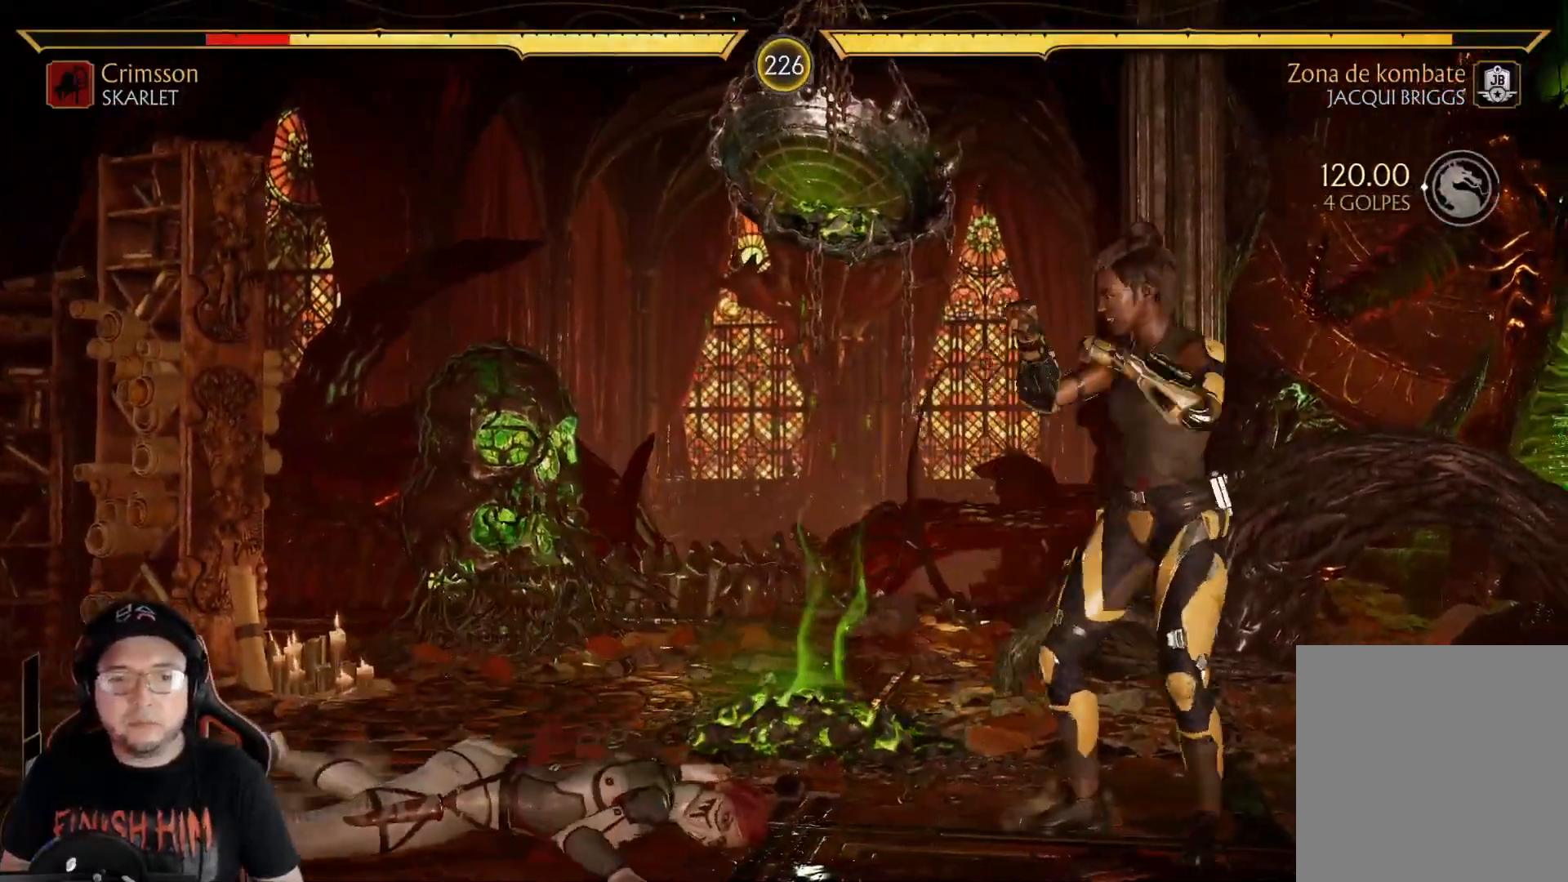
{"buttons": ["R2"], "left_stick": "center", "right_stick": "center", "events": [[16, "R2", "down"], [50, "DPAD_DOWN", "up"], [117, "R2", "up"], [150, "DPAD_LEFT", "down"], [167, "L2", "down"], [217, "DPAD_LEFT", "up"], [234, "L2", "up"], [301, "DPAD_LEFT", "down"], [301, "L2", "down"], [351, "R2", "down"], [384, "DPAD_LEFT", "up"], [384, "L2", "up"]]}
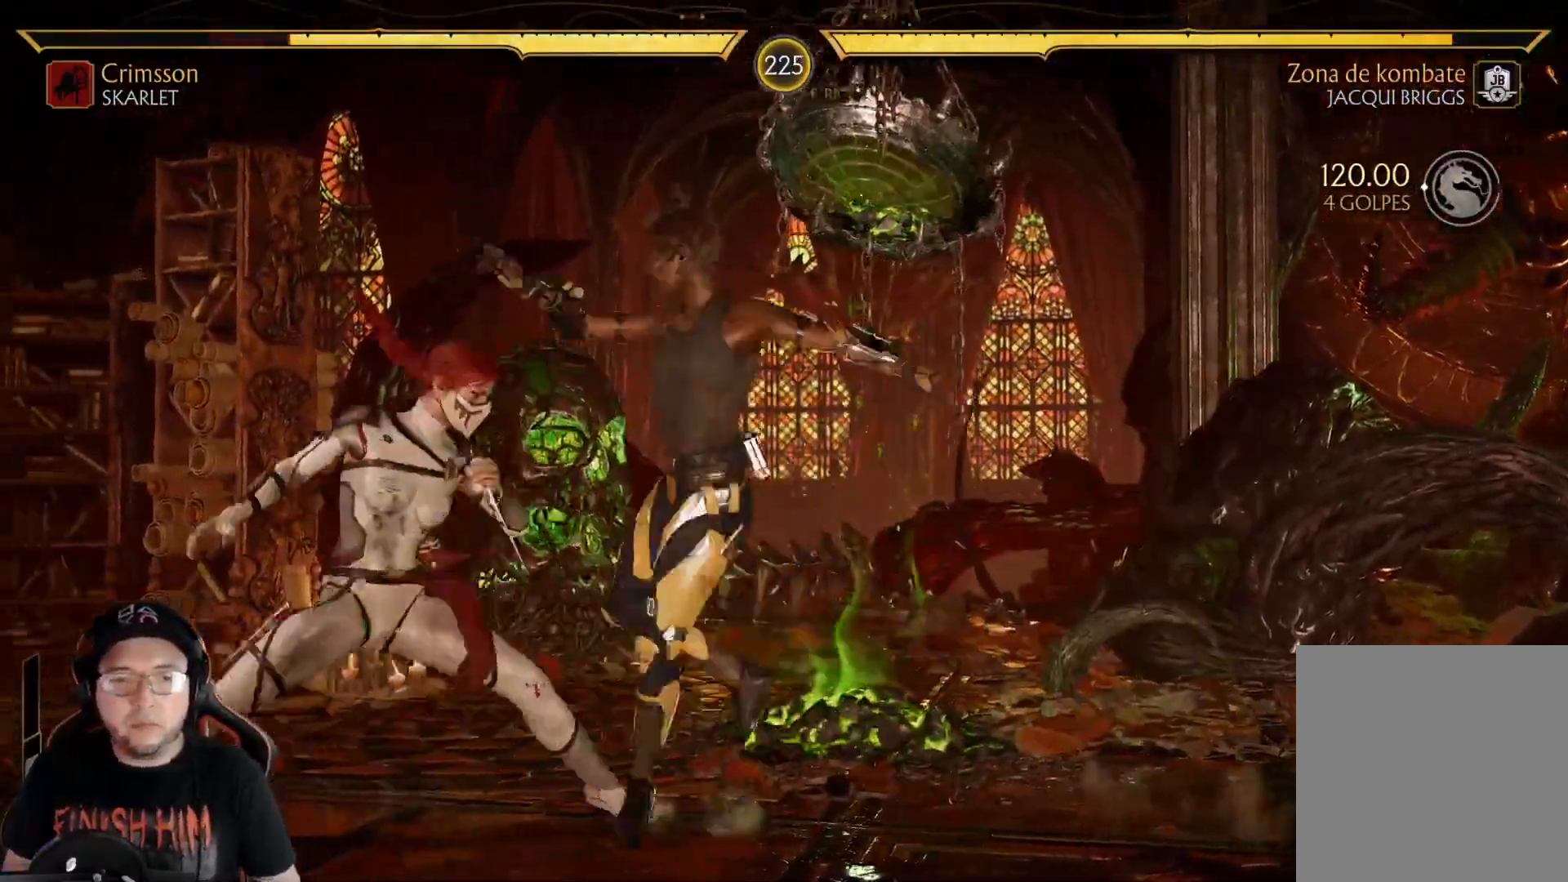
{"buttons": ["R2"], "left_stick": "center", "right_stick": "center", "events": []}
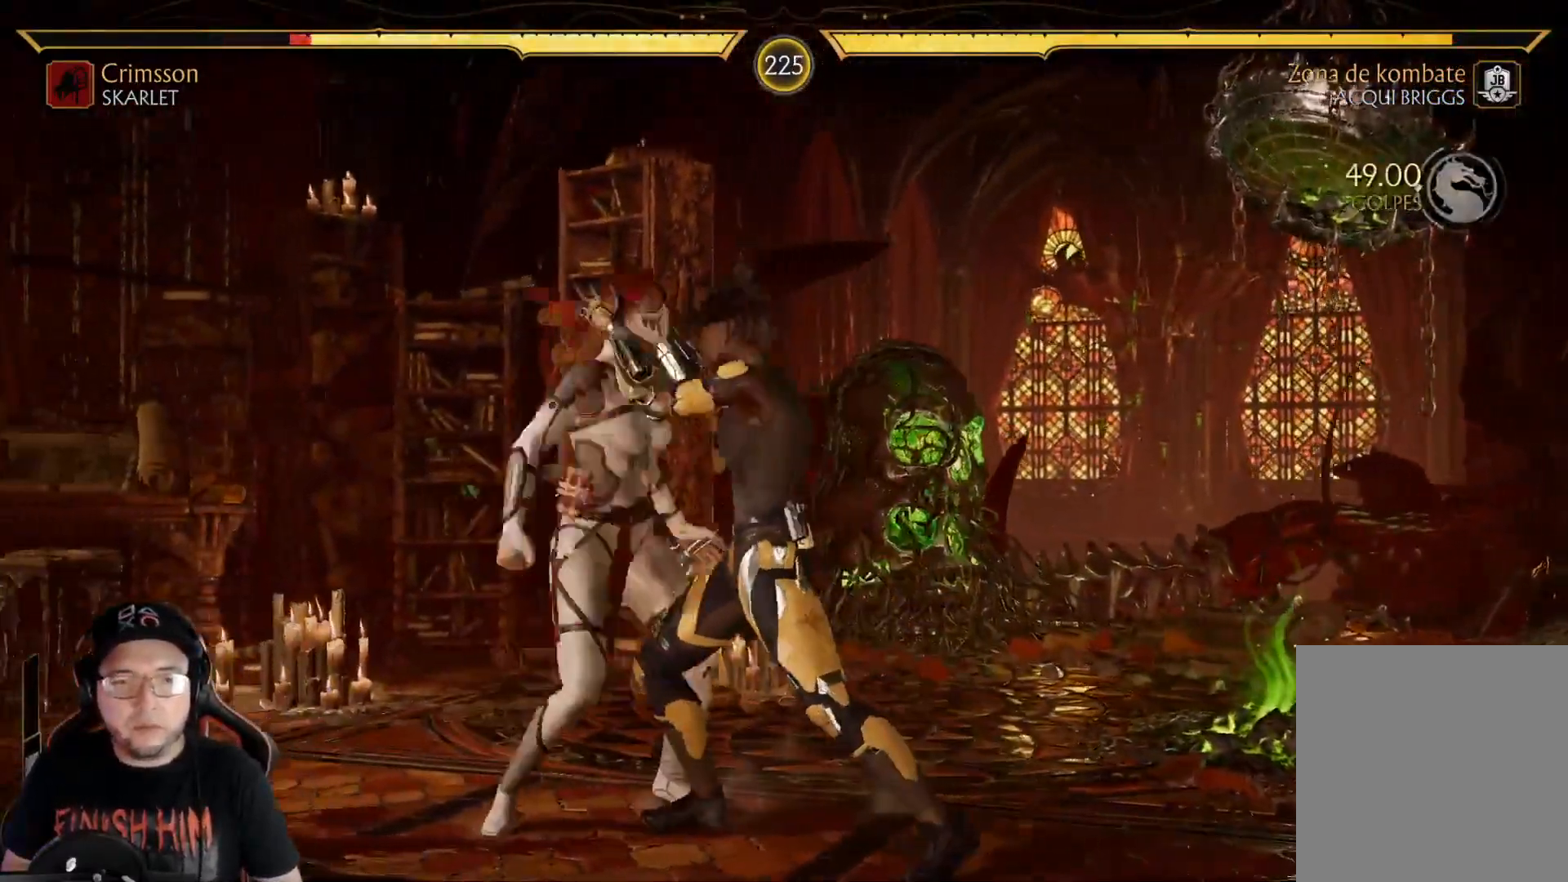
{"buttons": ["R2"], "left_stick": "center", "right_stick": "center", "events": [[16, "DPAD_DOWN", "down"], [50, "R2", "up"], [117, "R2", "down"], [250, "DPAD_DOWN", "up"], [284, "R2", "up"], [317, "DPAD_DOWN", "down"], [384, "R2", "down"], [434, "DPAD_DOWN", "up"]]}
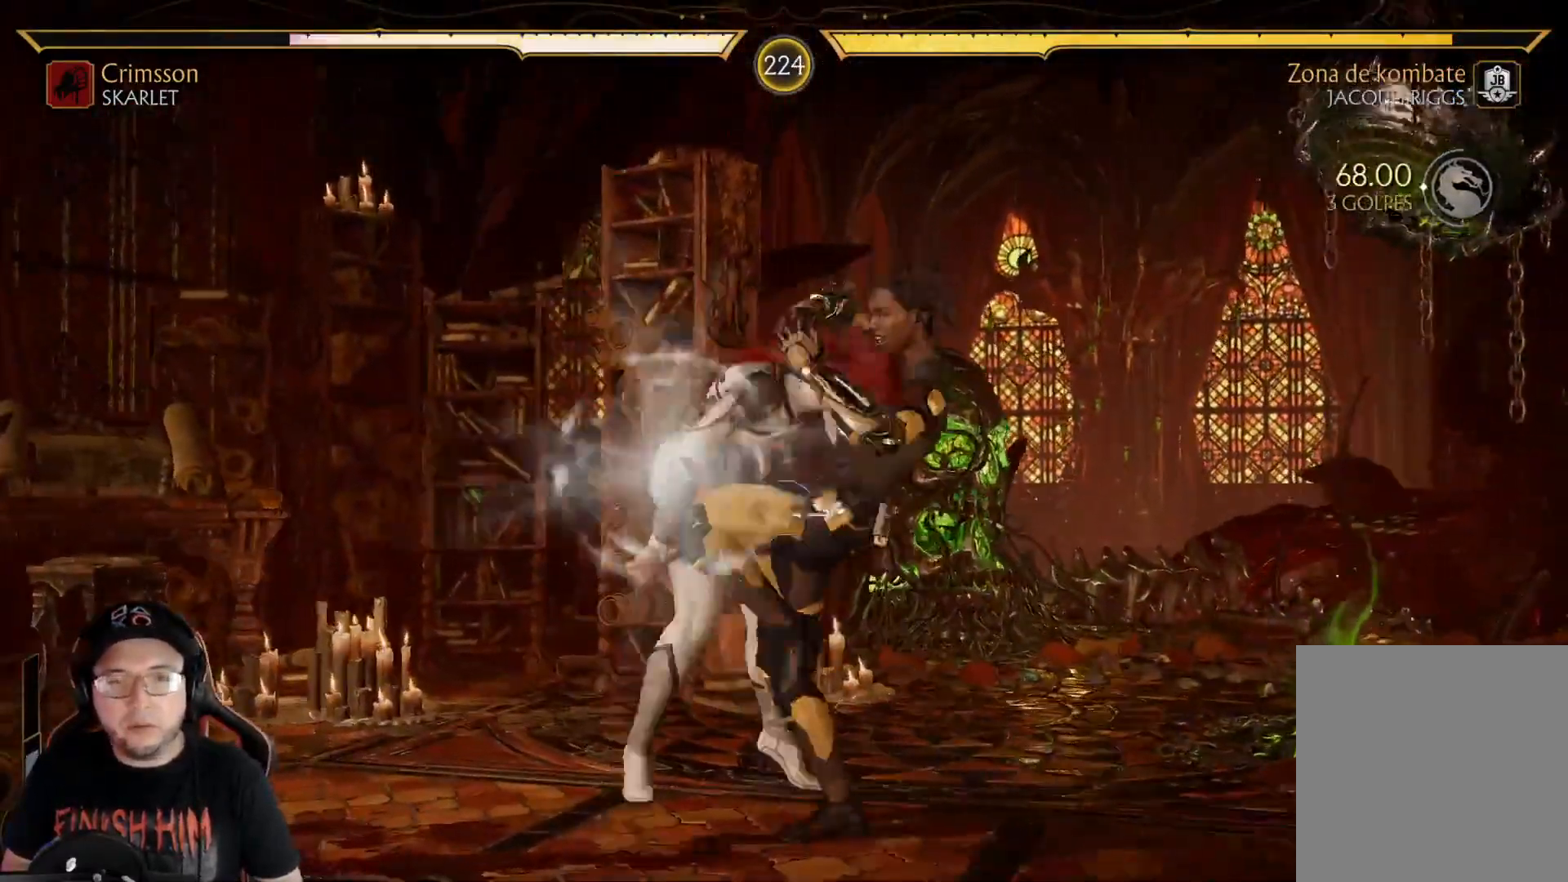
{"buttons": ["DPAD_RIGHT"], "left_stick": "center", "right_stick": "center", "events": [[17, "DPAD_DOWN", "down"], [33, "R2", "up"], [117, "A", "down"], [150, "DPAD_DOWN", "up"], [201, "A", "up"], [284, "A", "down"], [334, "DPAD_RIGHT", "down"], [351, "A", "up"], [435, "A", "down"], [451, "DPAD_RIGHT", "up"], [485, "A", "up"], [502, "DPAD_RIGHT", "down"]]}
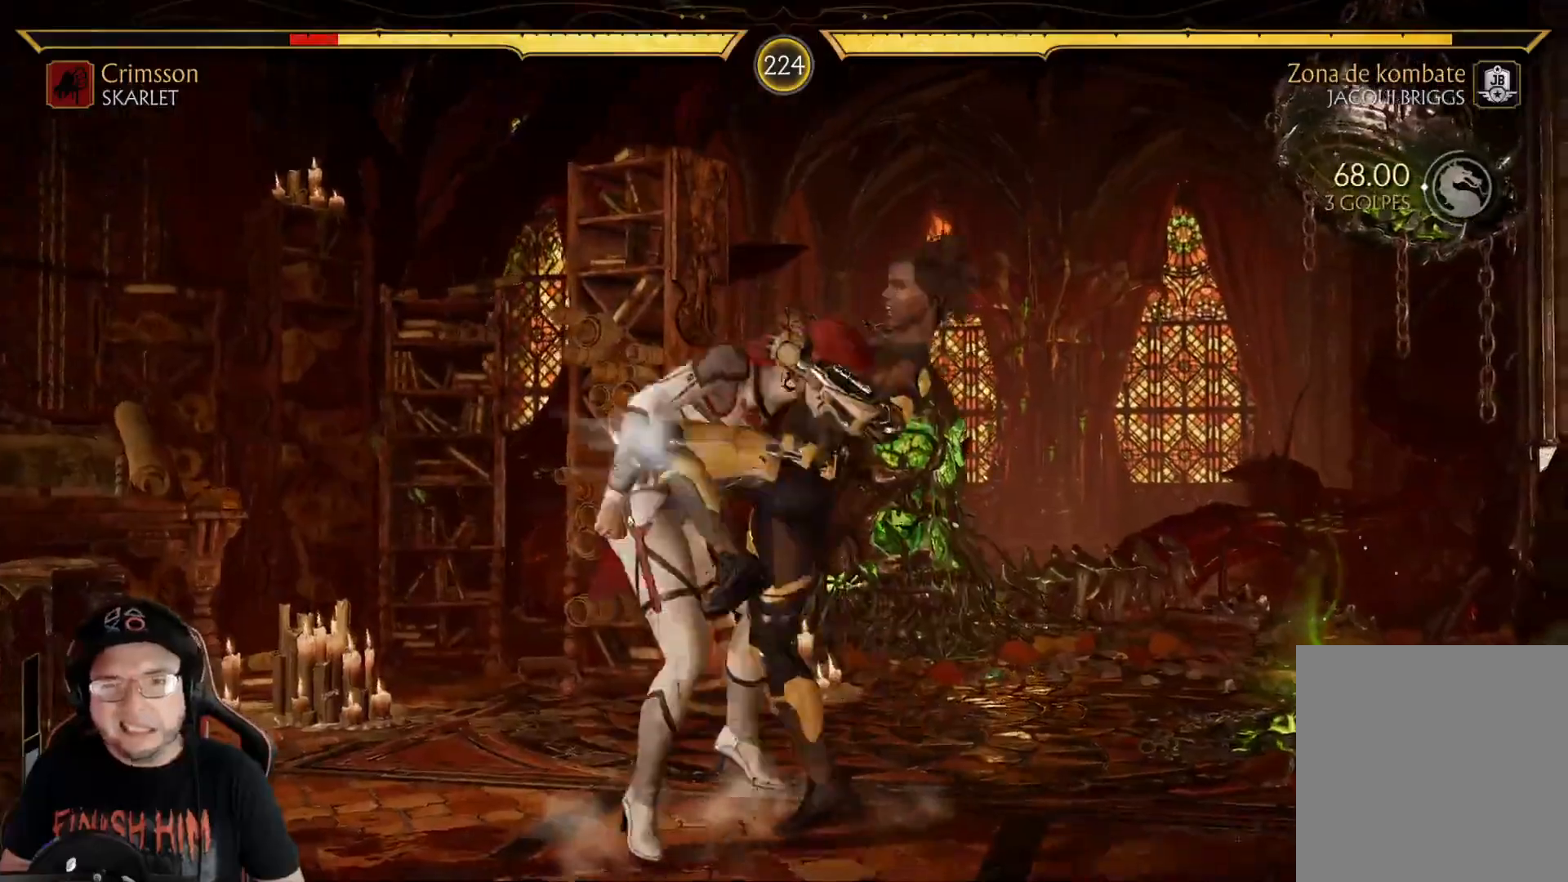
{"buttons": ["A", "DPAD_RIGHT"], "left_stick": "center", "right_stick": "center", "events": [[50, "A", "down"], [83, "DPAD_RIGHT", "up"], [117, "A", "up"], [183, "DPAD_RIGHT", "down"], [200, "A", "down"], [250, "A", "up"], [250, "DPAD_RIGHT", "up"], [317, "DPAD_RIGHT", "down"], [334, "A", "down"], [401, "A", "up"], [401, "DPAD_RIGHT", "up"], [468, "A", "down"], [484, "DPAD_RIGHT", "down"]]}
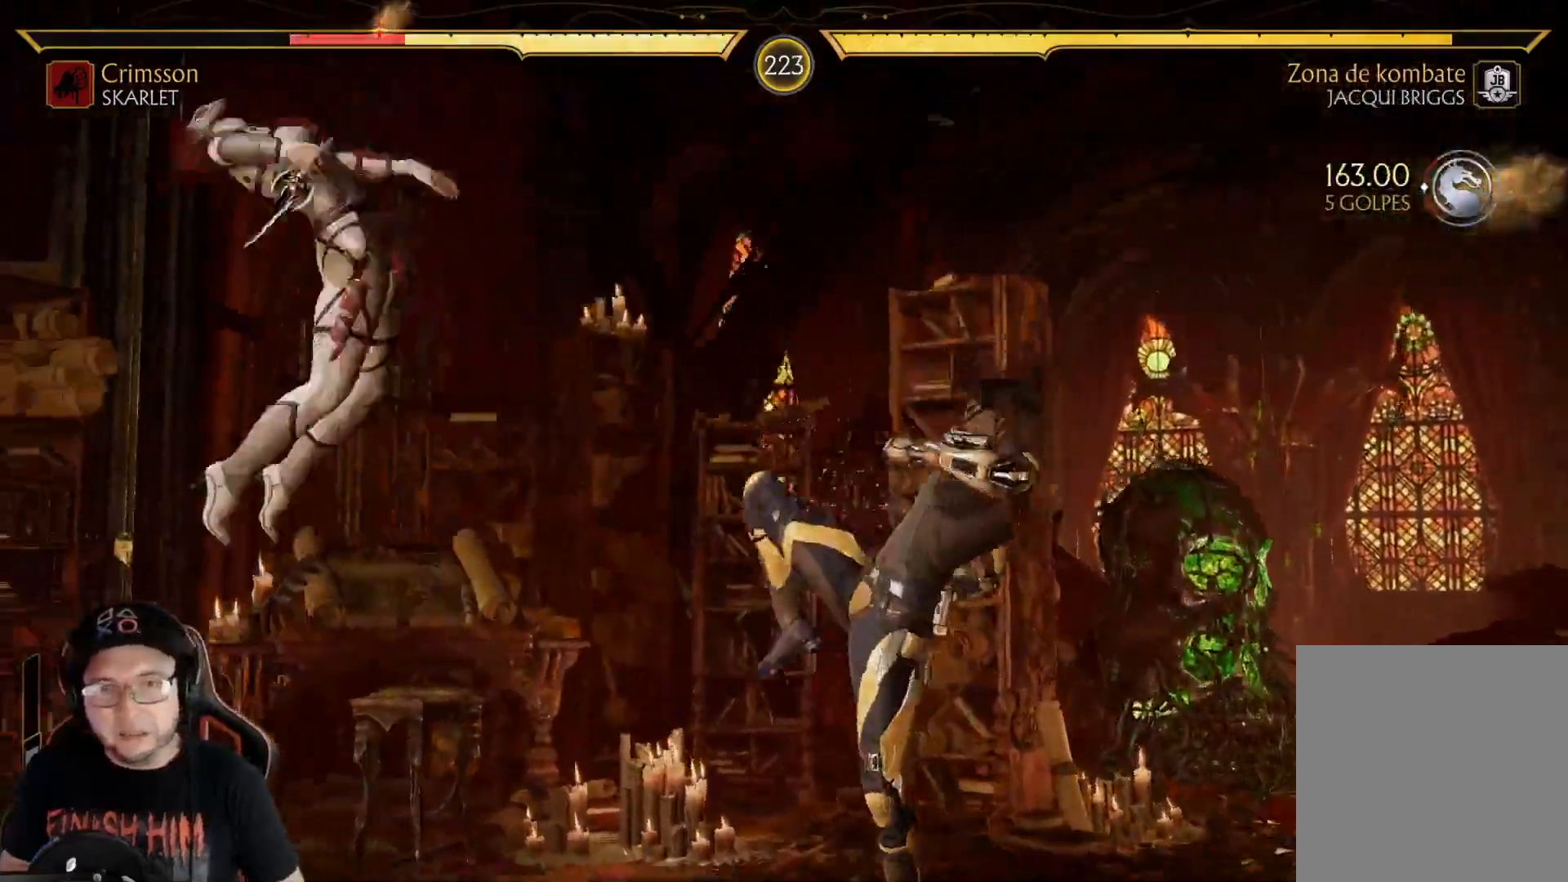
{"buttons": ["DPAD_DOWN"], "left_stick": "center", "right_stick": "center", "events": [[33, "A", "up"], [33, "DPAD_RIGHT", "up"], [117, "A", "down"], [134, "DPAD_RIGHT", "down"], [150, "A", "up"], [184, "DPAD_RIGHT", "up"], [234, "A", "down"], [284, "A", "up"], [301, "DPAD_DOWN", "down"], [334, "A", "down"], [384, "A", "up"], [401, "DPAD_DOWN", "up"], [451, "DPAD_DOWN", "down"]]}
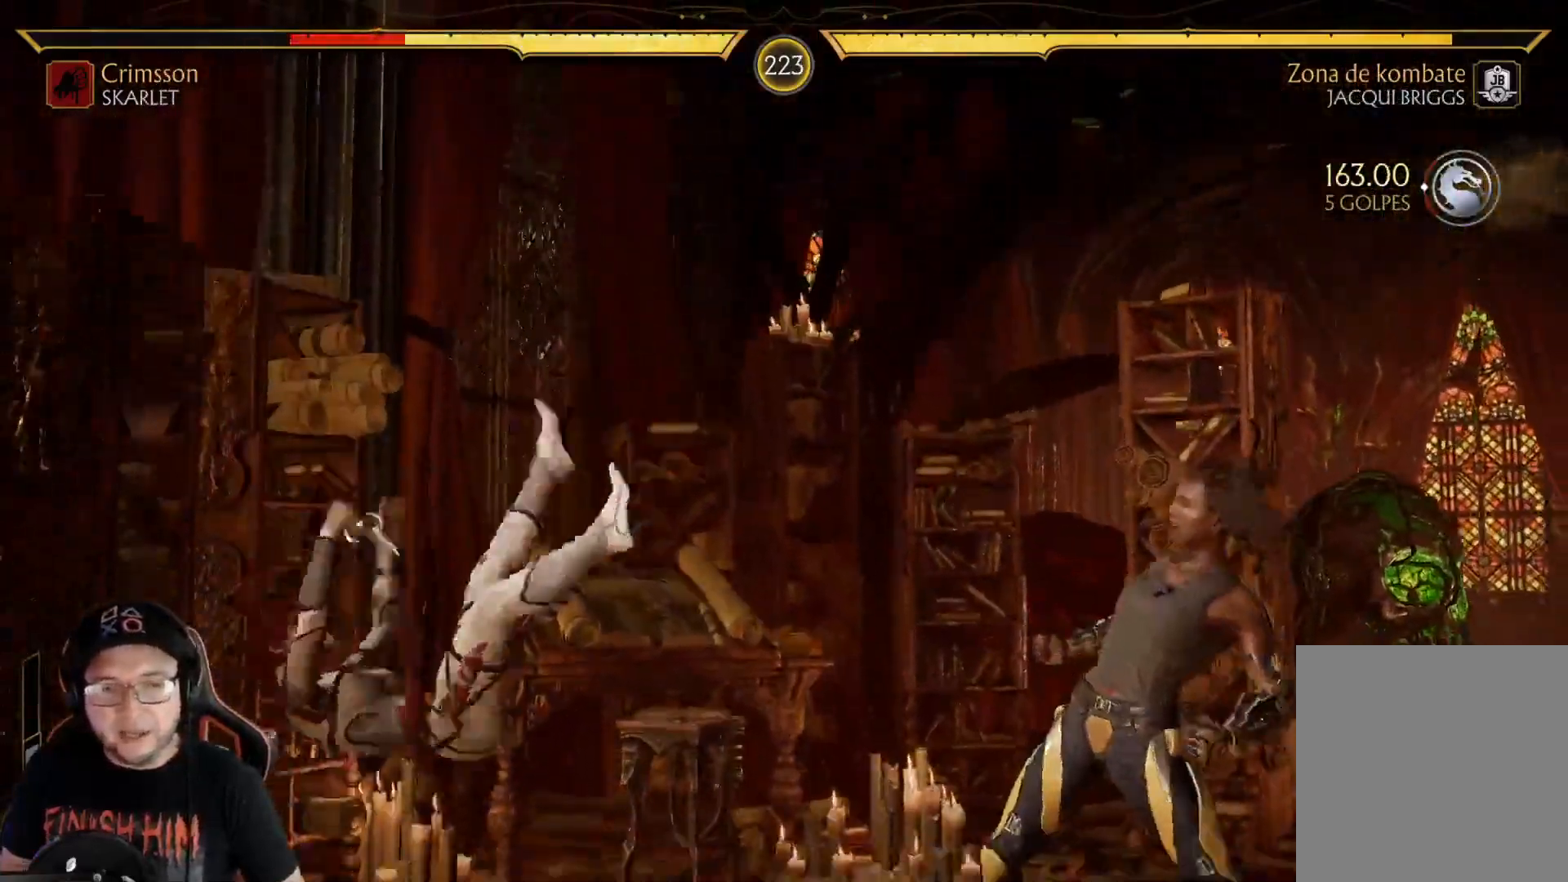
{"buttons": ["R2"], "left_stick": "center", "right_stick": "center", "events": [[17, "DPAD_DOWN", "up"], [101, "DPAD_DOWN", "down"], [335, "R2", "down"], [385, "DPAD_DOWN", "up"]]}
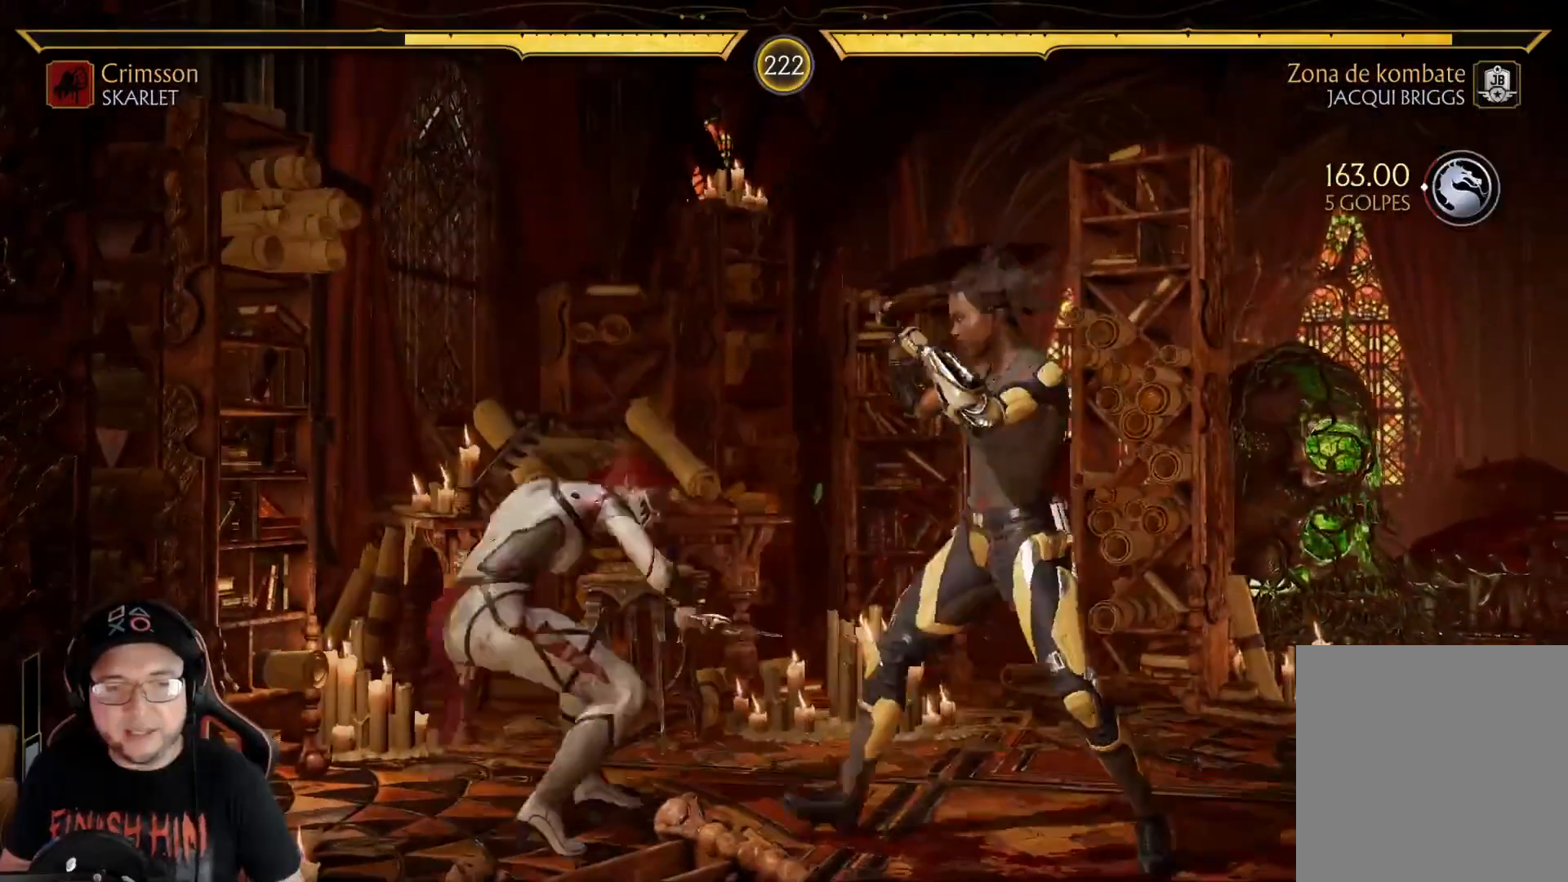
{"buttons": ["DPAD_UP"], "left_stick": "center", "right_stick": "center", "events": [[17, "DPAD_UP", "down"], [33, "R2", "up"]]}
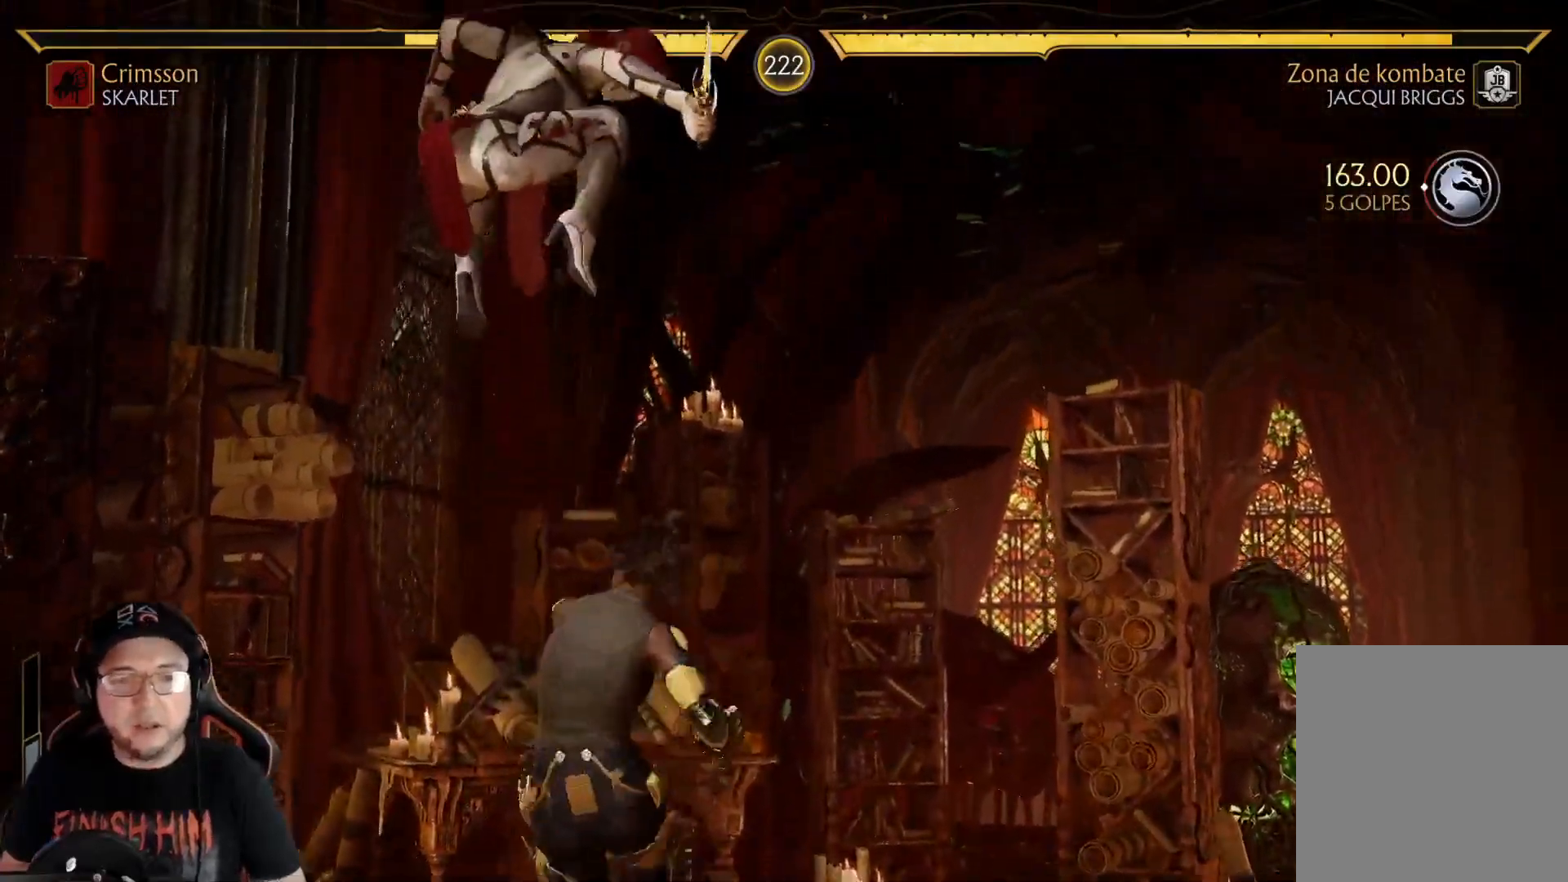
{"buttons": [], "left_stick": "center", "right_stick": "center", "events": [[67, "B", "down"], [134, "B", "up"], [201, "B", "down"], [201, "DPAD_UP", "up"], [285, "B", "up"], [318, "R2", "down"], [452, "R2", "up"]]}
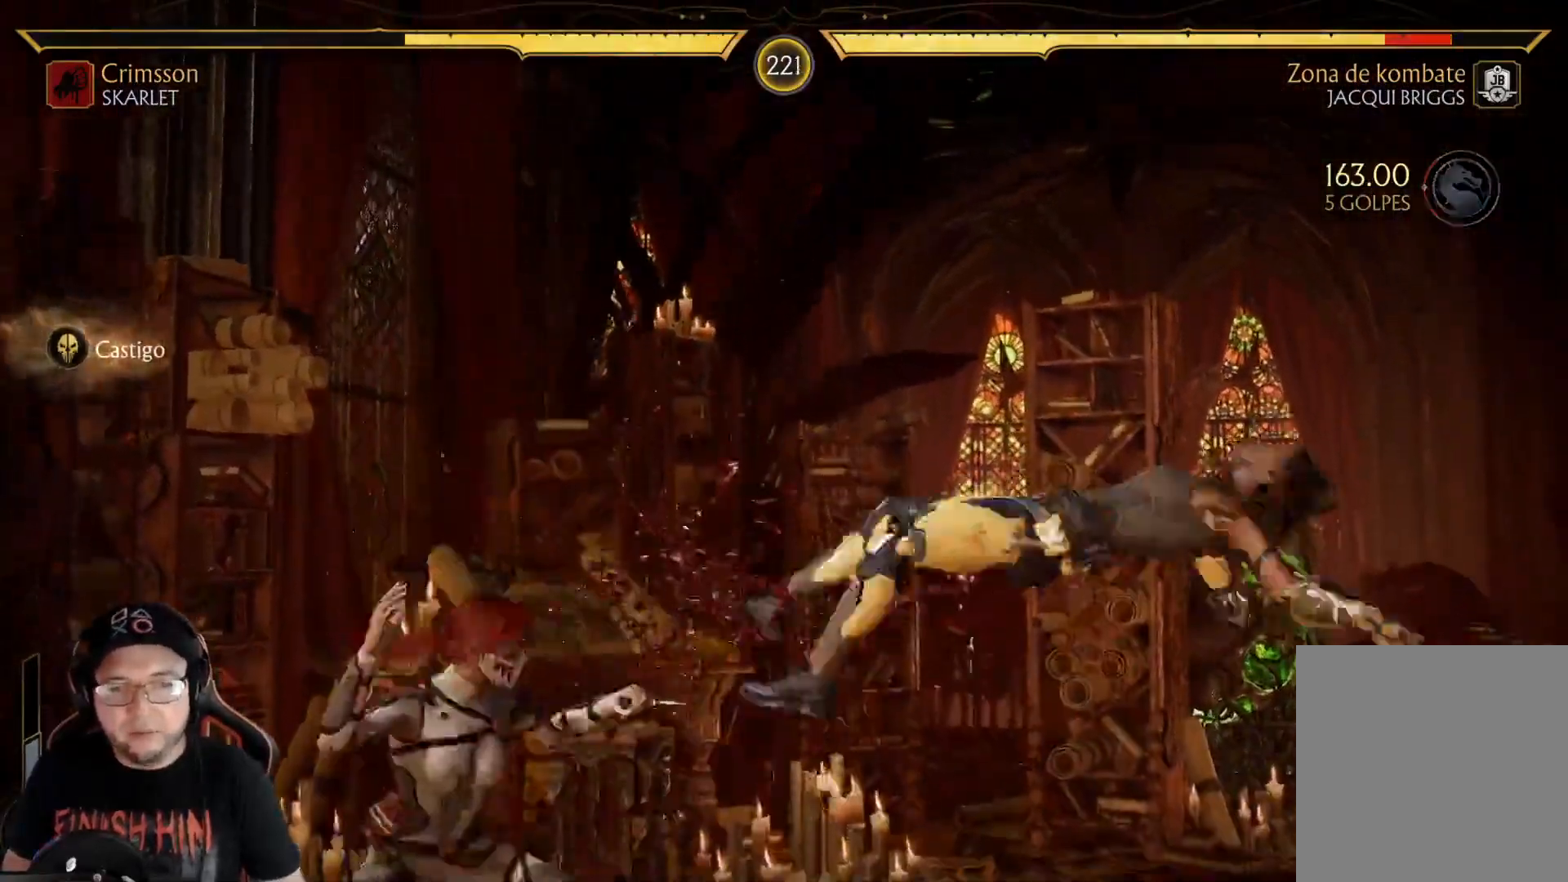
{"buttons": ["DPAD_RIGHT"], "left_stick": "center", "right_stick": "center", "events": [[17, "DPAD_RIGHT", "down"], [83, "DPAD_RIGHT", "up"], [150, "DPAD_RIGHT", "down"], [251, "DPAD_RIGHT", "up"], [301, "R2", "down"], [434, "R2", "up"], [501, "DPAD_RIGHT", "down"]]}
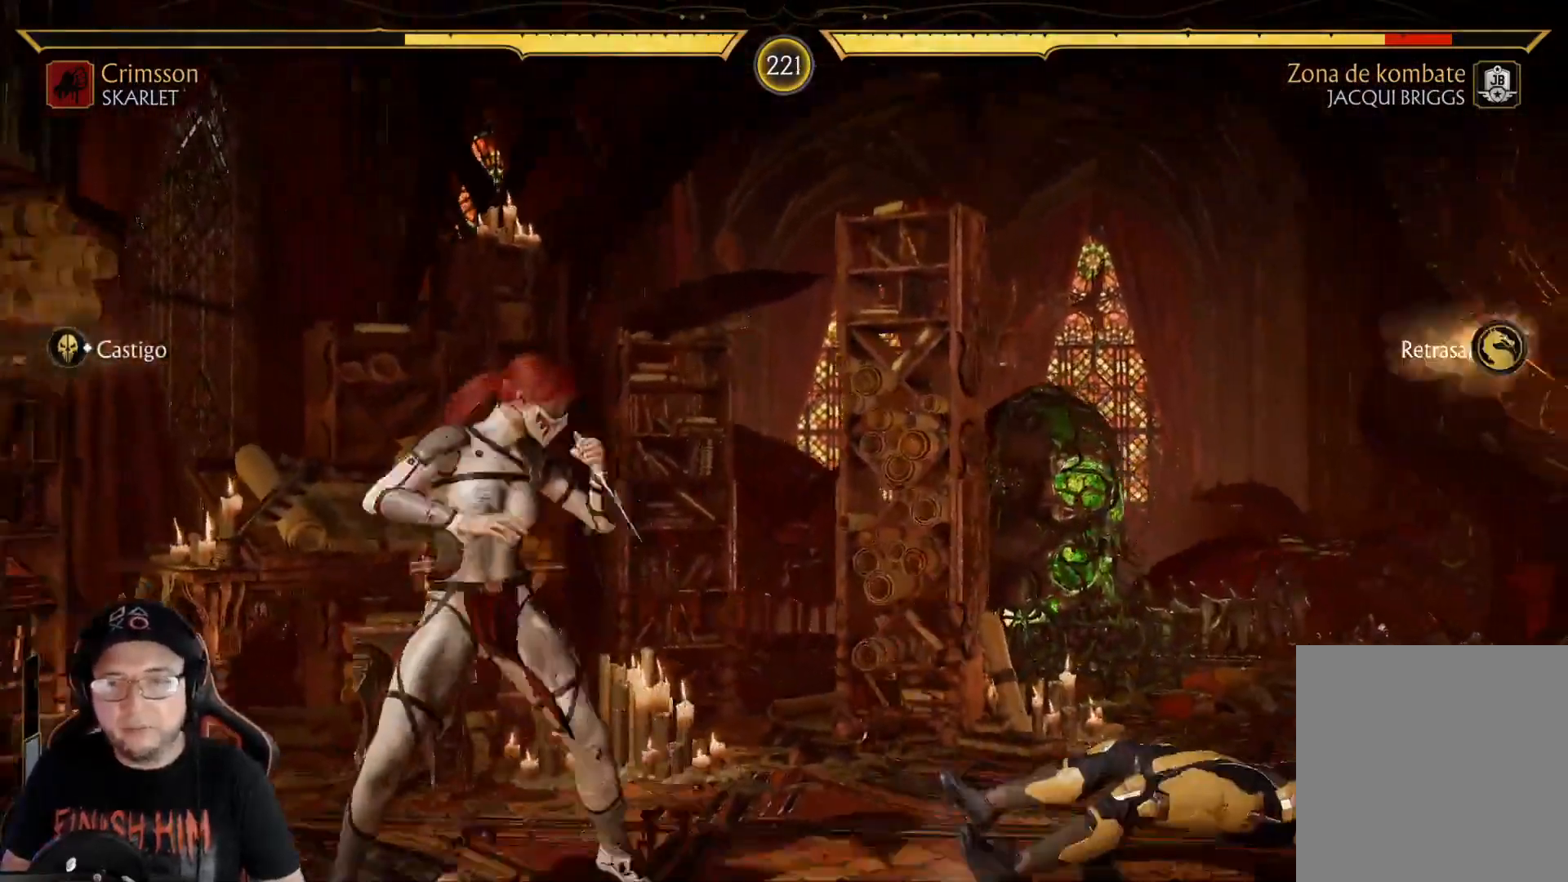
{"buttons": [], "left_stick": "center", "right_stick": "center", "events": [[17, "DPAD_UP", "down"], [151, "DPAD_RIGHT", "up"], [151, "DPAD_UP", "up"]]}
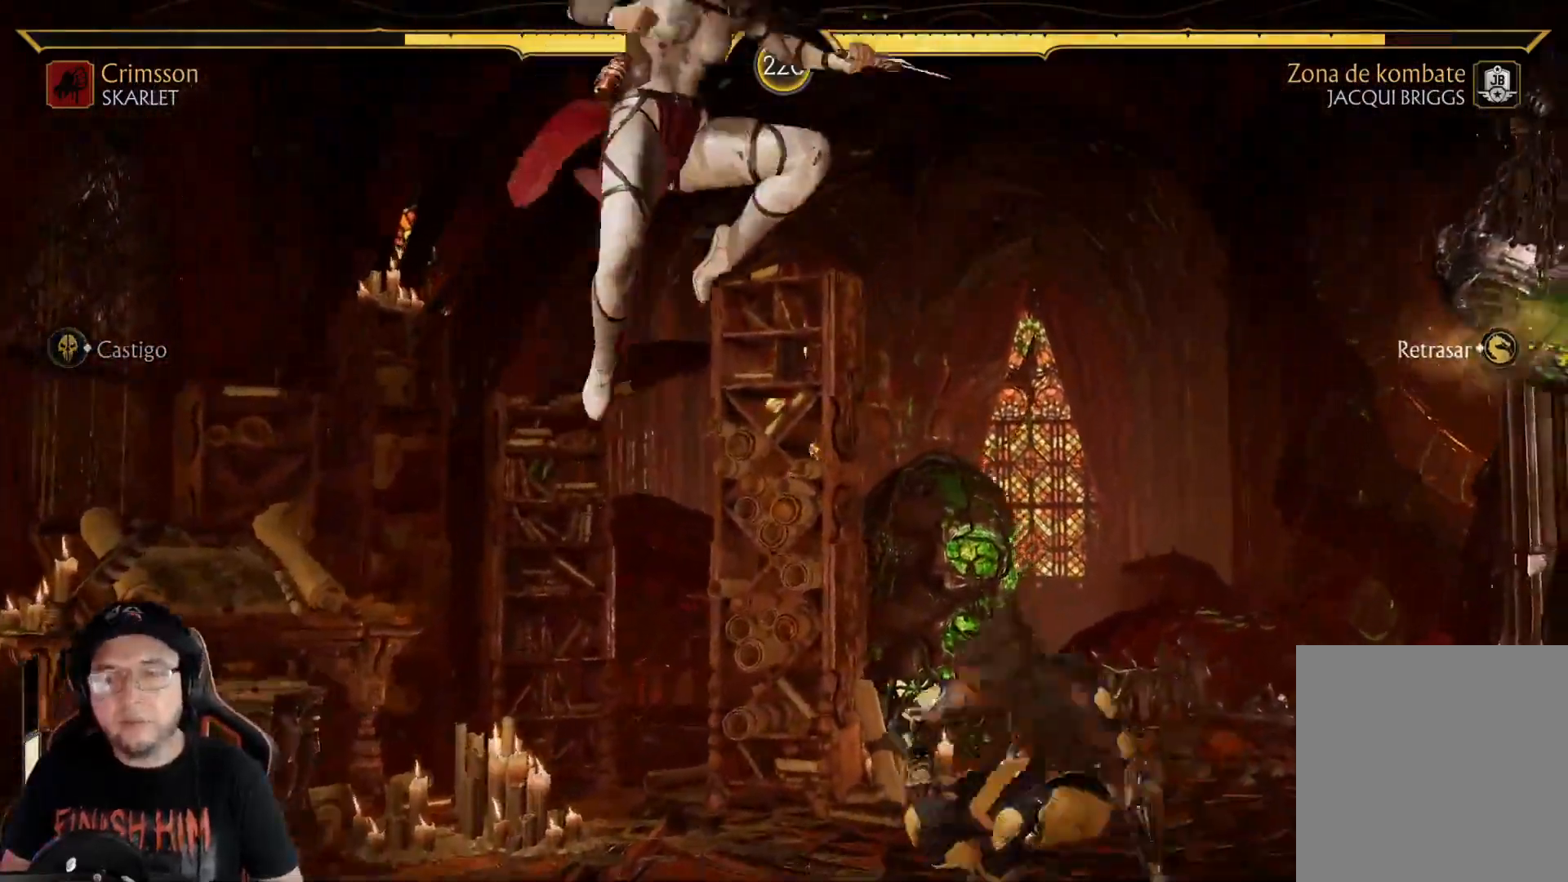
{"buttons": ["X"], "left_stick": "center", "right_stick": "center", "events": [[50, "X", "down"], [167, "X", "up"], [251, "Y", "down"], [351, "Y", "up"], [451, "X", "down"]]}